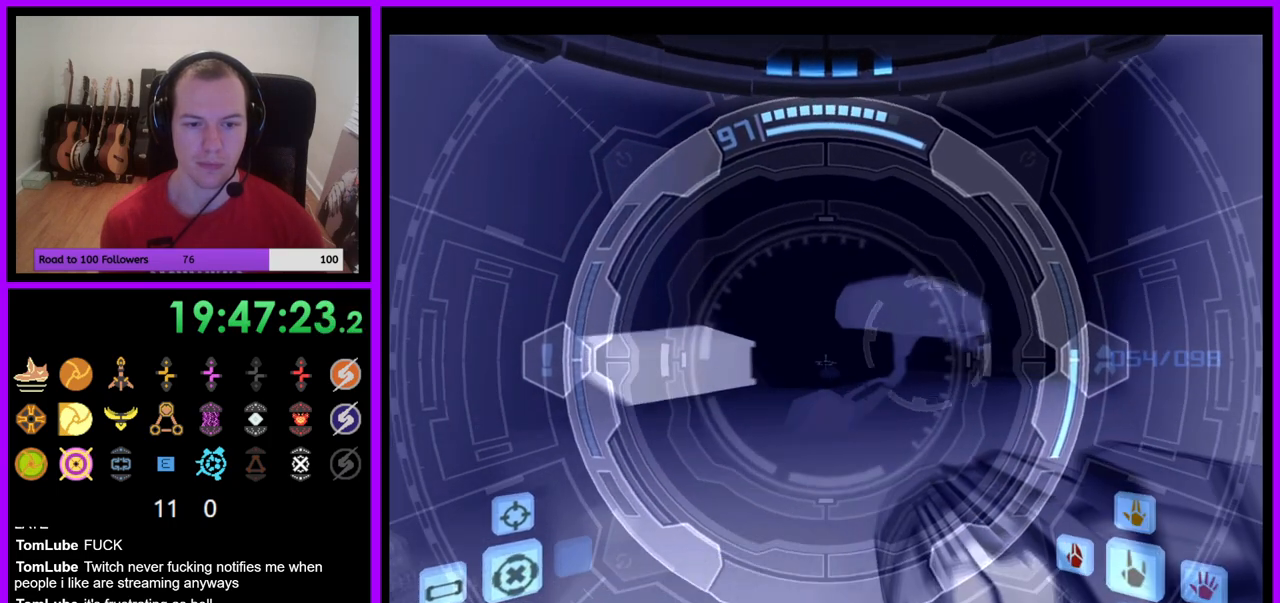
Gameplay with a controller (Nintendo layout); each line is a JSON object with the inputs held at the frame after it (dt_ms = milliseconds from this image to that frame). "events" lists button and stick changes between this image and that frame as [ms after this image, input, new state], when the widget could be followed in between. Not read: A L3 R3 Z.
{"dt_ms": 500, "buttons": ["L1"], "left_stick": "center", "right_stick": "center", "events": []}
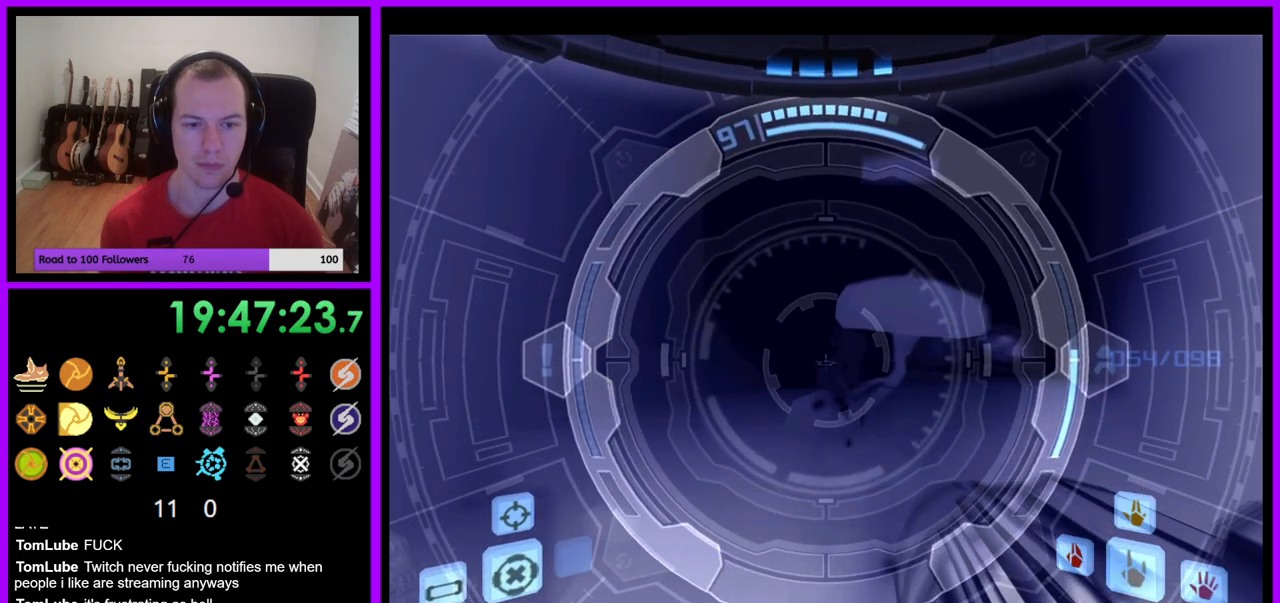
{"dt_ms": 1000, "buttons": ["L1"], "left_stick": "center", "right_stick": "center"}
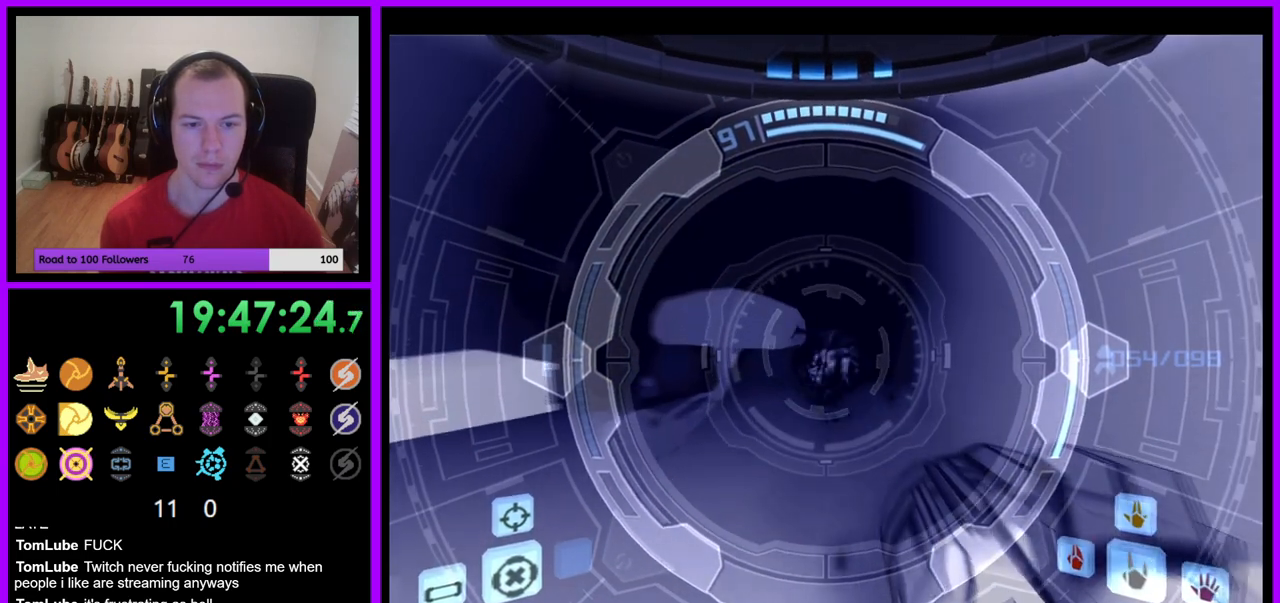
{"dt_ms": 500, "buttons": ["L1"], "left_stick": "center", "right_stick": "center", "events": []}
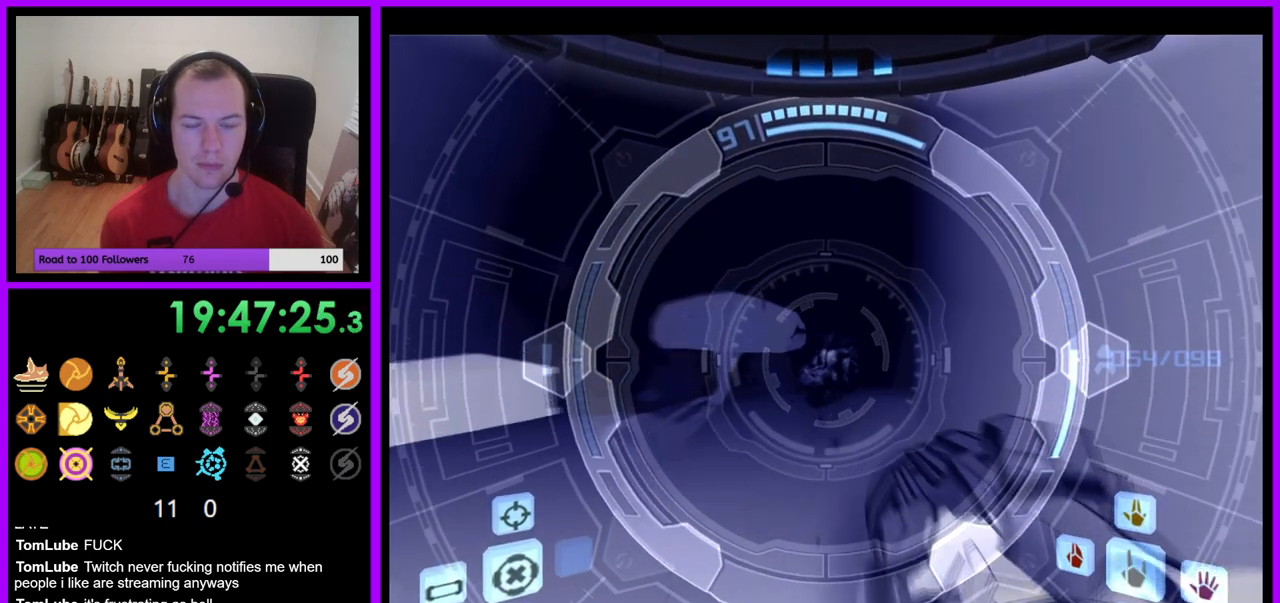
{"dt_ms": 500, "buttons": ["L1"], "left_stick": "center", "right_stick": "center", "events": []}
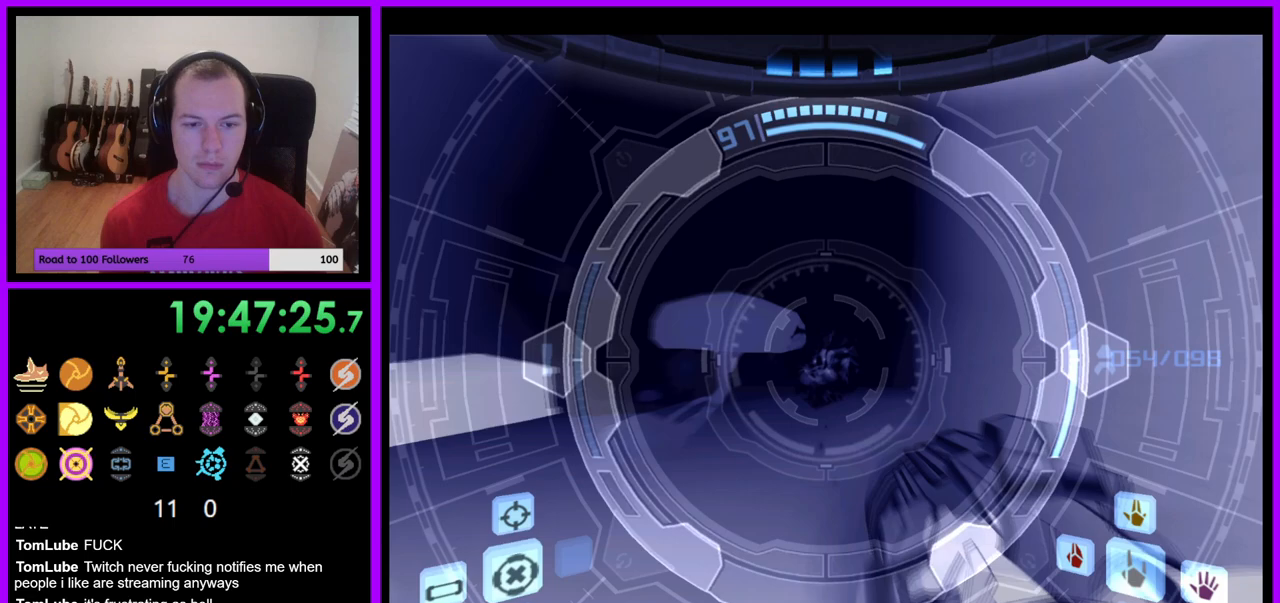
{"dt_ms": 500, "buttons": ["Y", "L1"], "left_stick": "center", "right_stick": "center", "events": [[450, "Y", "down"]]}
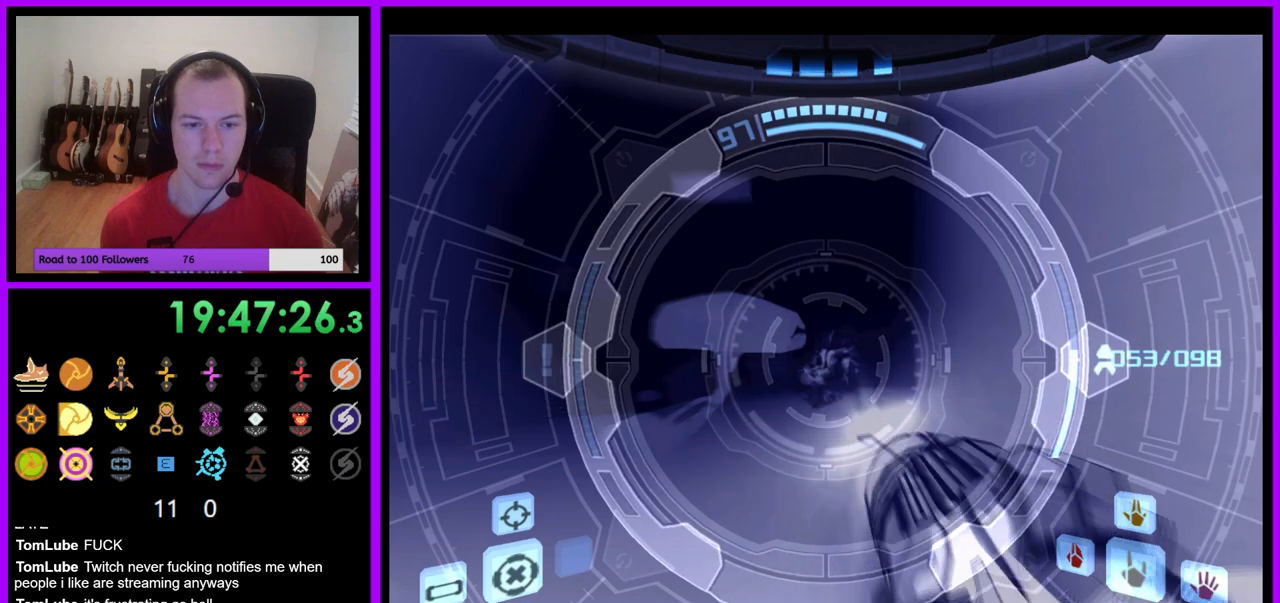
{"dt_ms": 500, "buttons": ["L1"], "left_stick": "center", "right_stick": "center", "events": [[50, "Y", "up"]]}
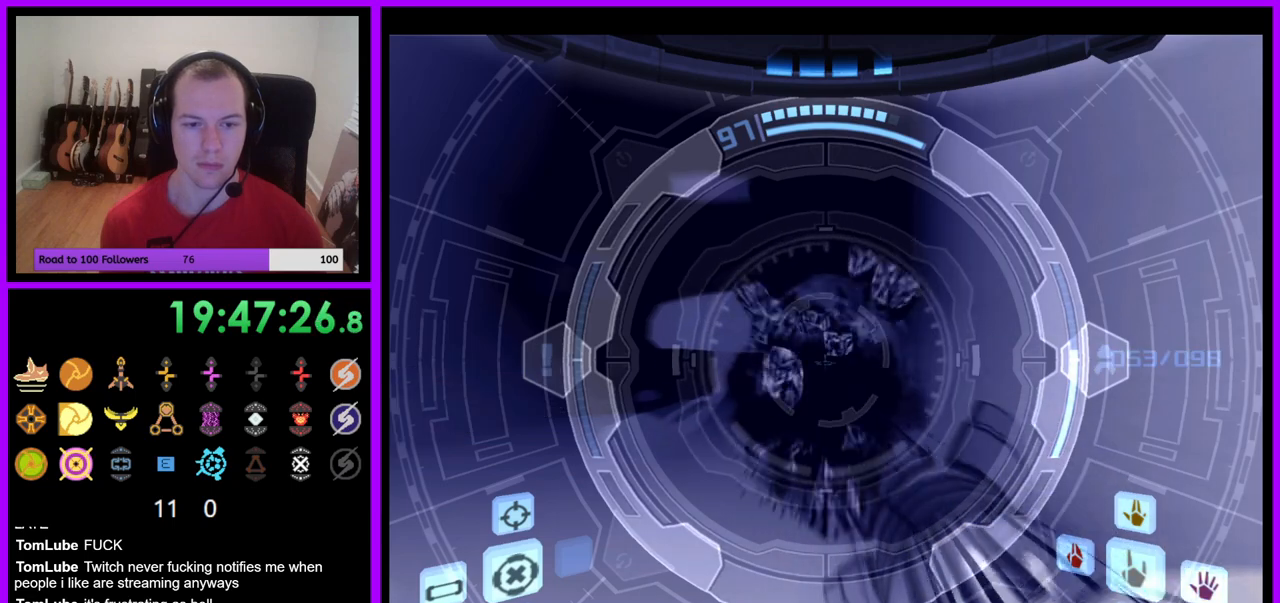
{"dt_ms": 500, "buttons": ["L1"], "left_stick": "center", "right_stick": "center", "events": [[317, "L1", "up"], [433, "B", "down"], [483, "B", "up"], [483, "L1", "down"]]}
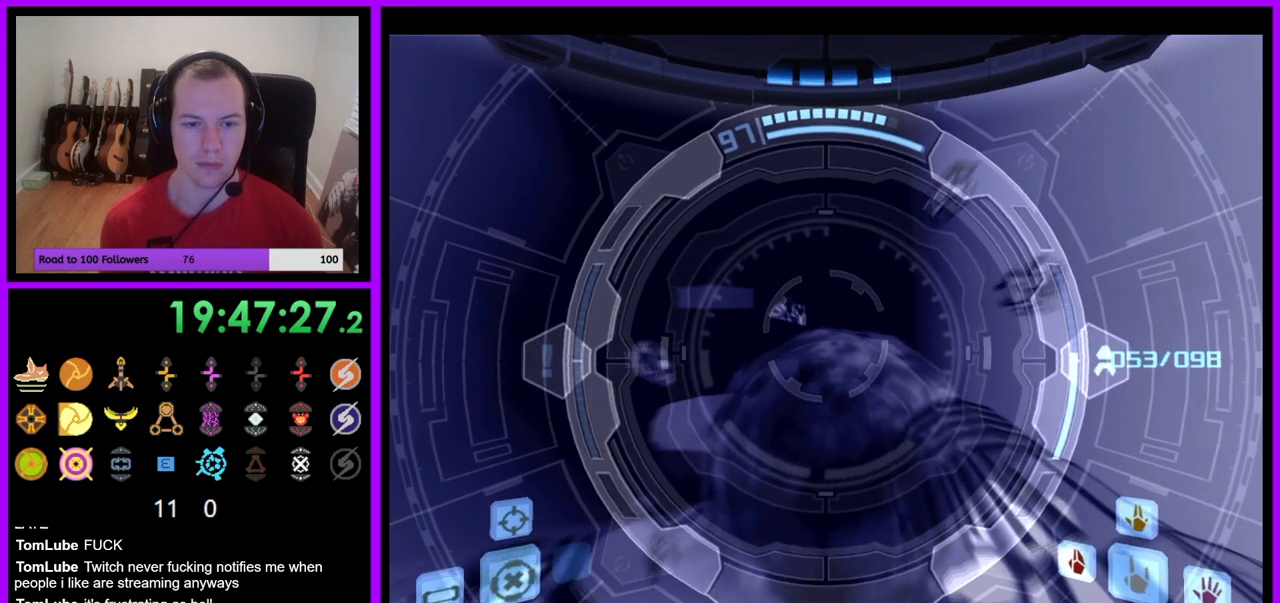
{"dt_ms": 500, "buttons": ["L1"], "left_stick": "center", "right_stick": "center", "events": []}
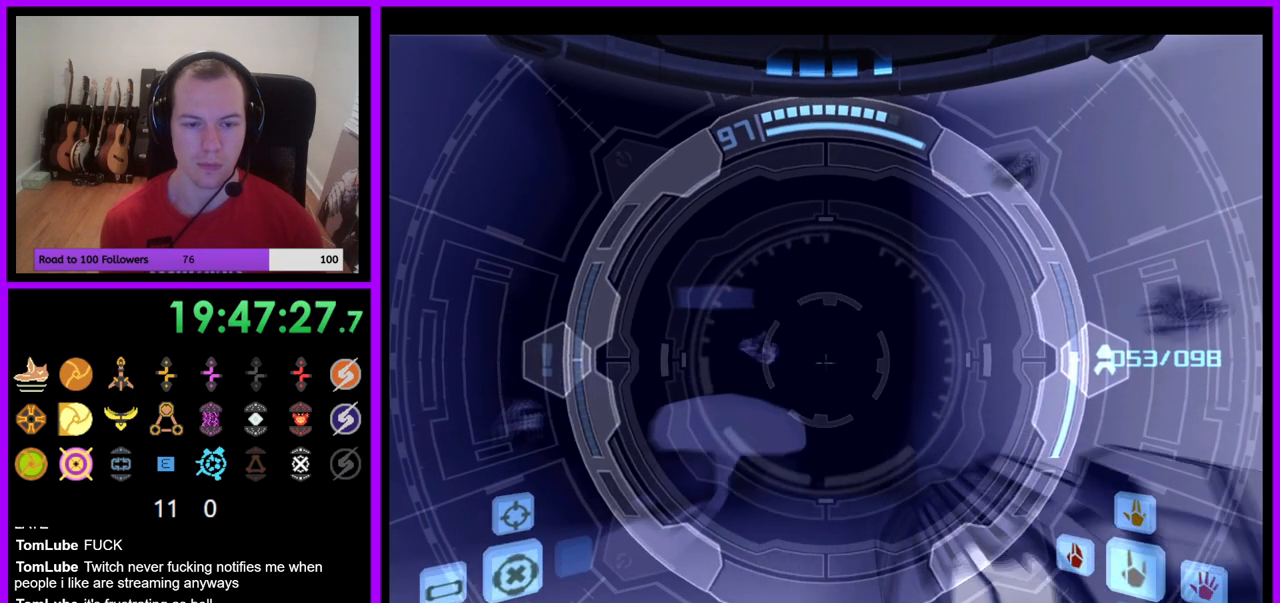
{"dt_ms": 500, "buttons": [], "left_stick": "center", "right_stick": "center", "events": [[283, "L1", "up"]]}
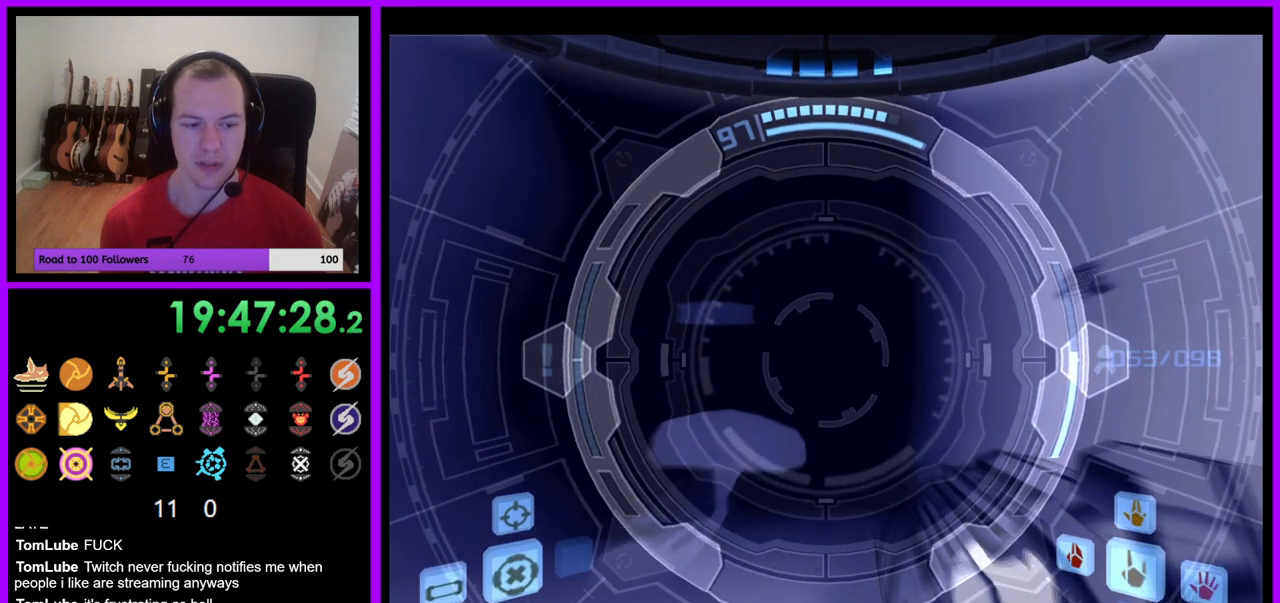
{"dt_ms": 500, "buttons": ["L1"], "left_stick": "center", "right_stick": "center", "events": [[33, "L1", "down"]]}
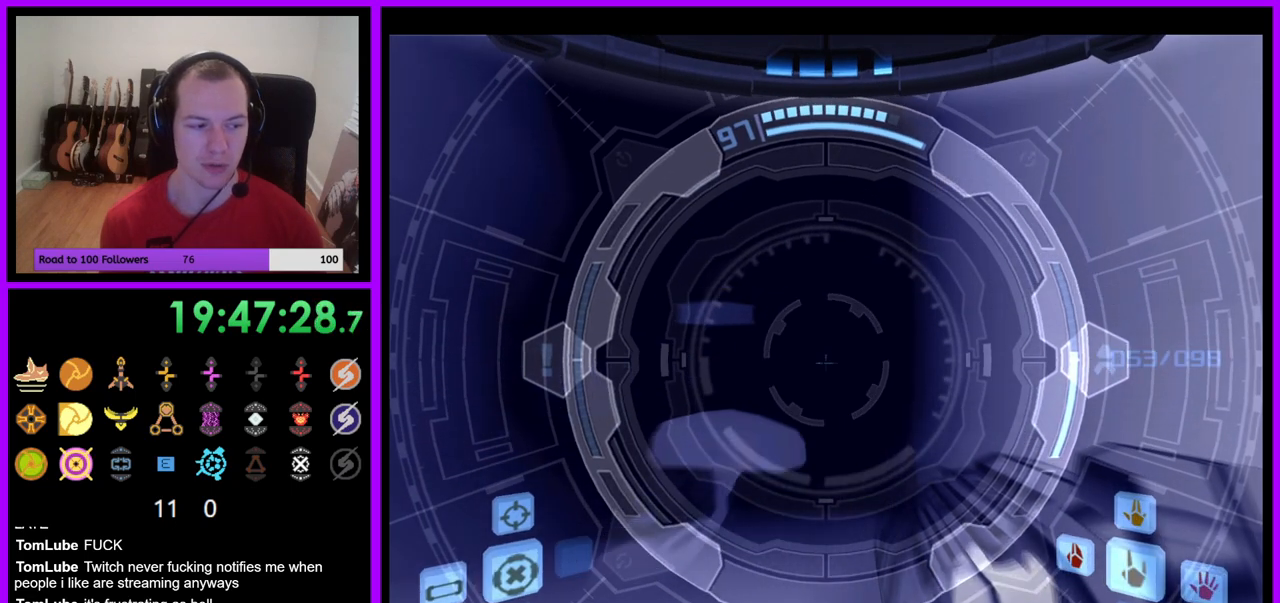
{"dt_ms": 500, "buttons": [], "left_stick": "center", "right_stick": "center", "events": [[283, "L1", "up"]]}
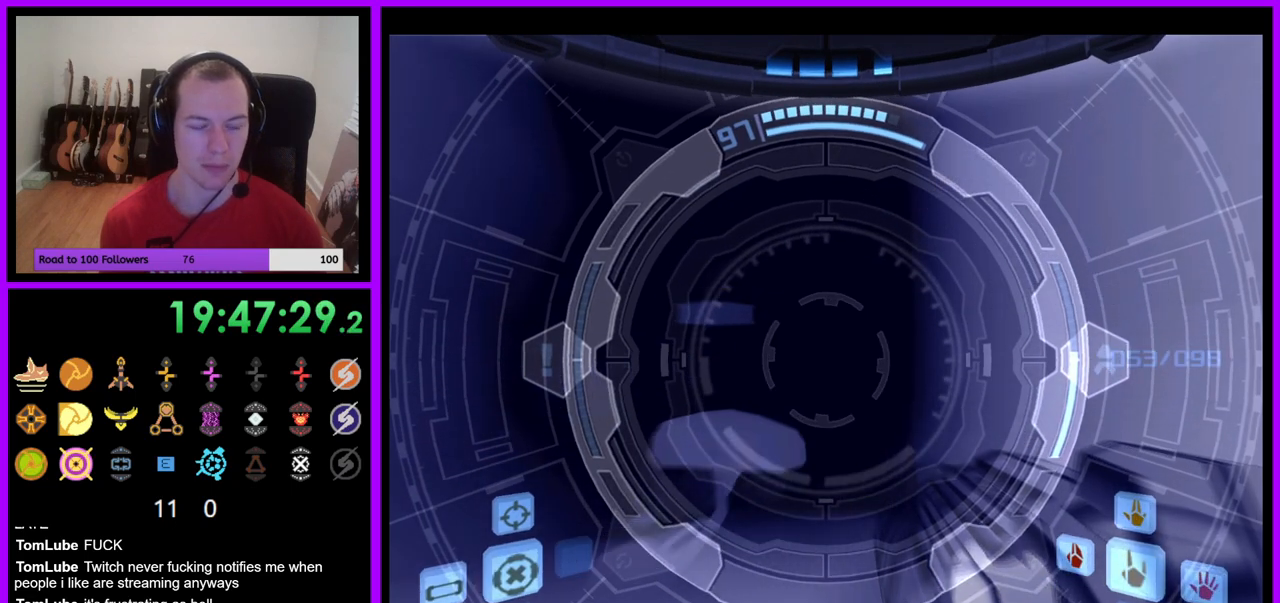
{"dt_ms": 500, "buttons": ["R1"], "left_stick": "center", "right_stick": "center", "events": [[450, "R1", "down"]]}
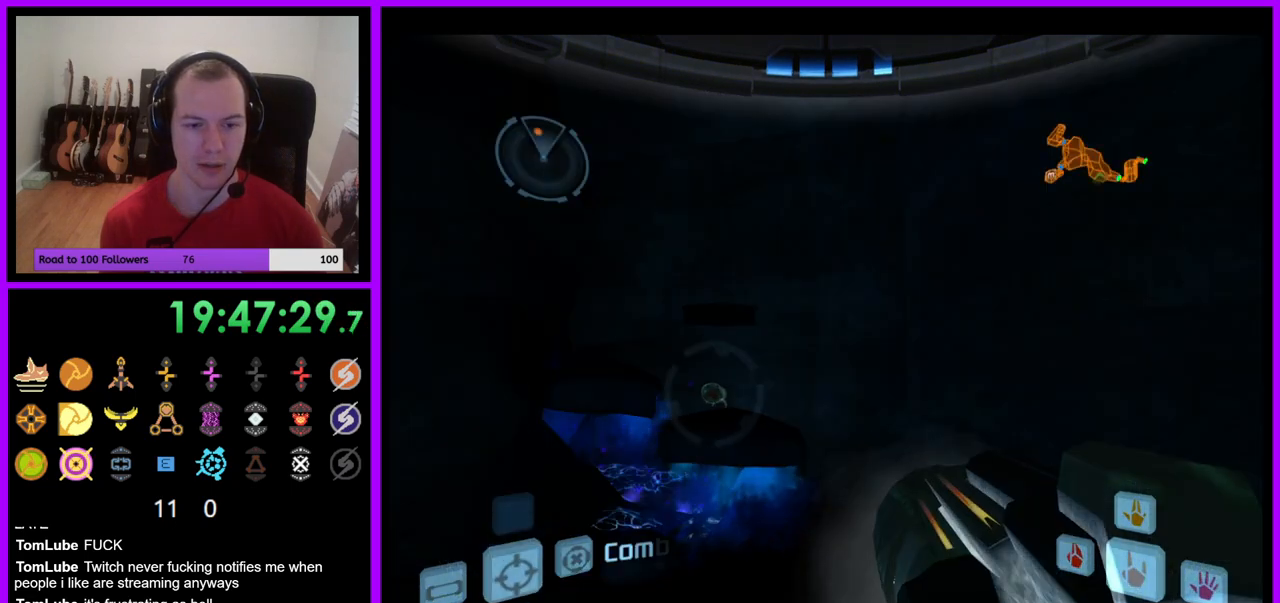
{"dt_ms": 500, "buttons": ["L1"], "left_stick": "center", "right_stick": "center", "events": [[33, "left_stick", "up"], [117, "left_stick", "up-left"], [267, "L1", "down"], [267, "left_stick", "center"], [300, "R1", "up"]]}
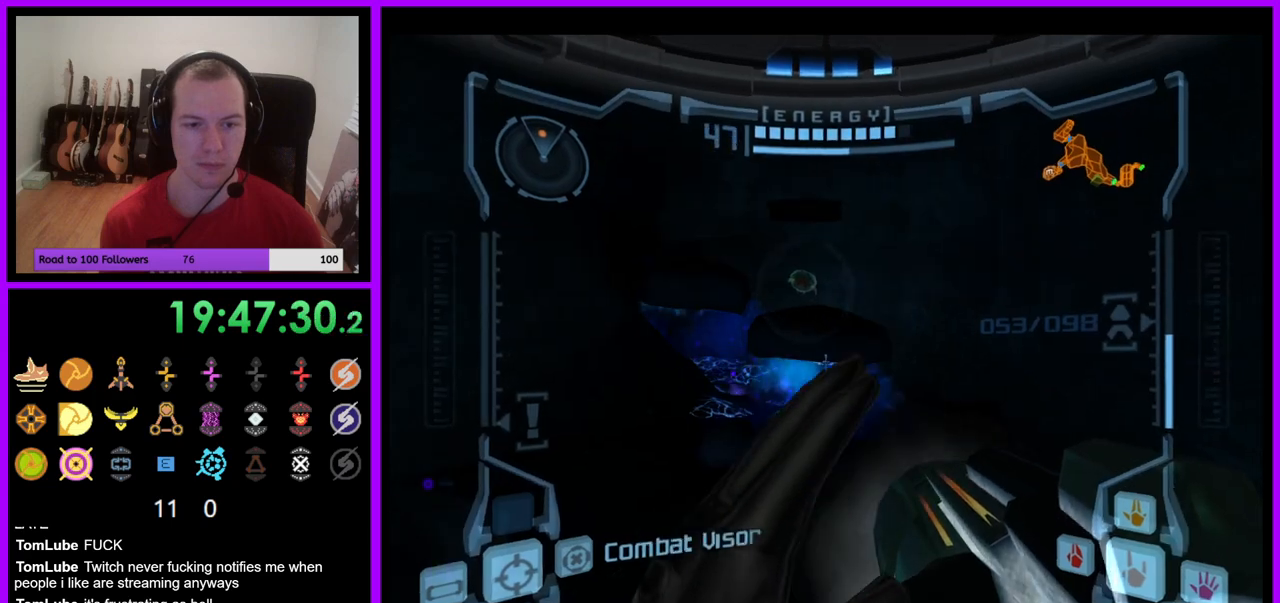
{"dt_ms": 500, "buttons": ["B", "L1"], "left_stick": "up", "right_stick": "center", "events": [[217, "left_stick", "up"], [417, "B", "down"]]}
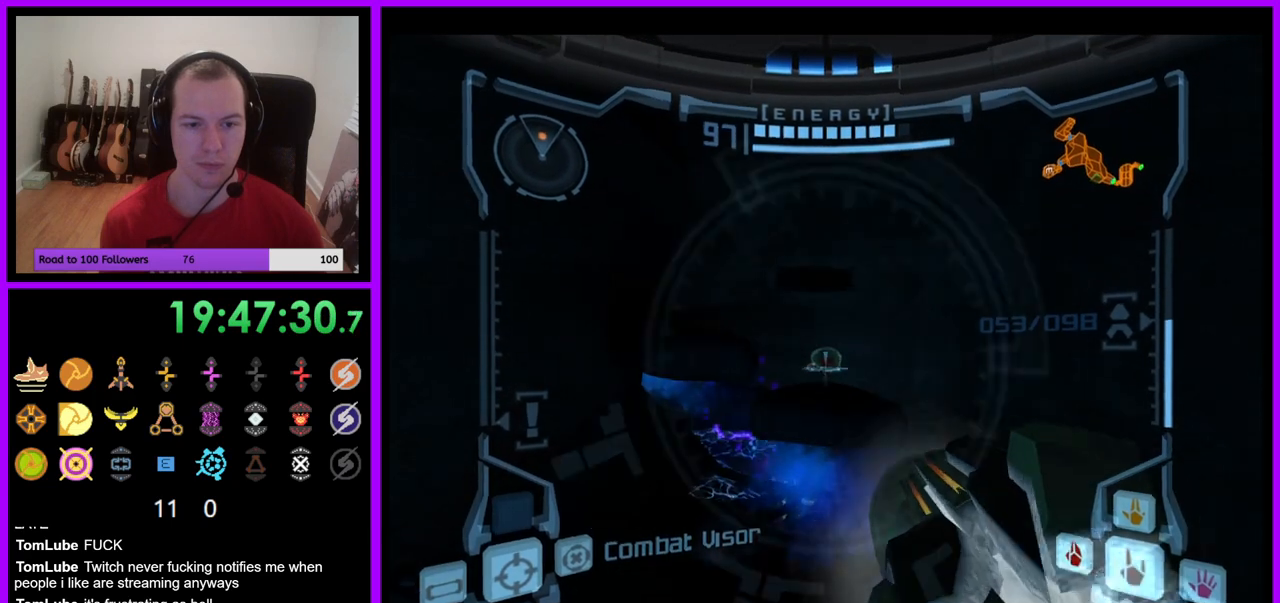
{"dt_ms": 500, "buttons": [], "left_stick": "up", "right_stick": "center", "events": [[33, "B", "up"], [233, "L1", "up"]]}
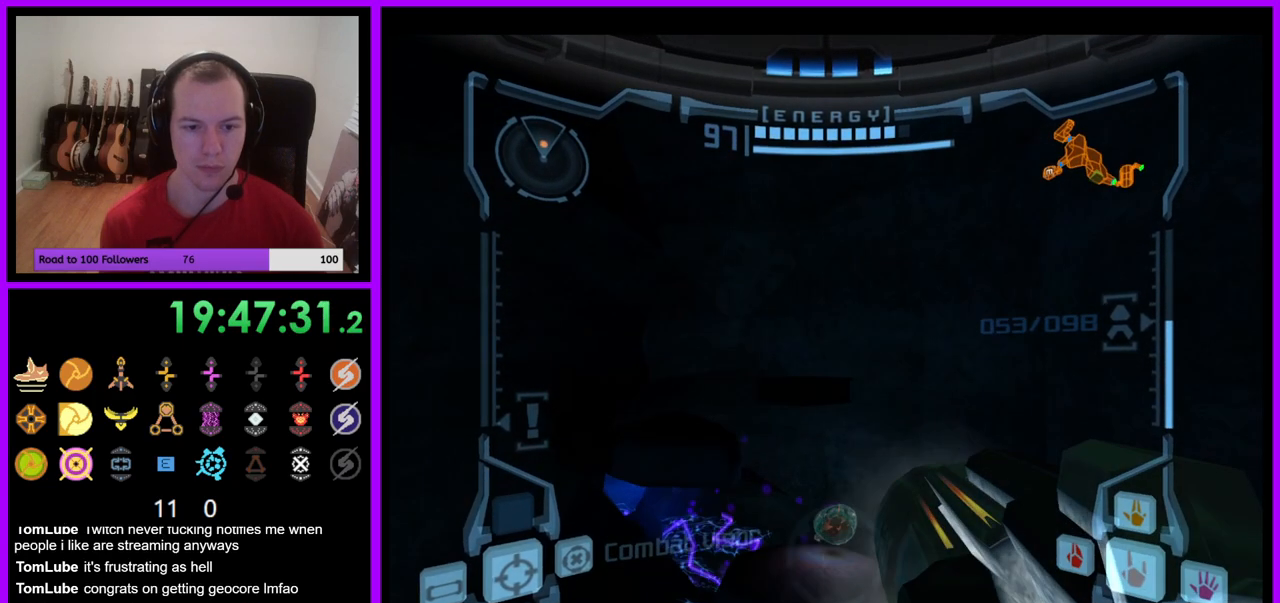
{"dt_ms": 500, "buttons": ["B"], "left_stick": "up", "right_stick": "center", "events": [[483, "B", "down"]]}
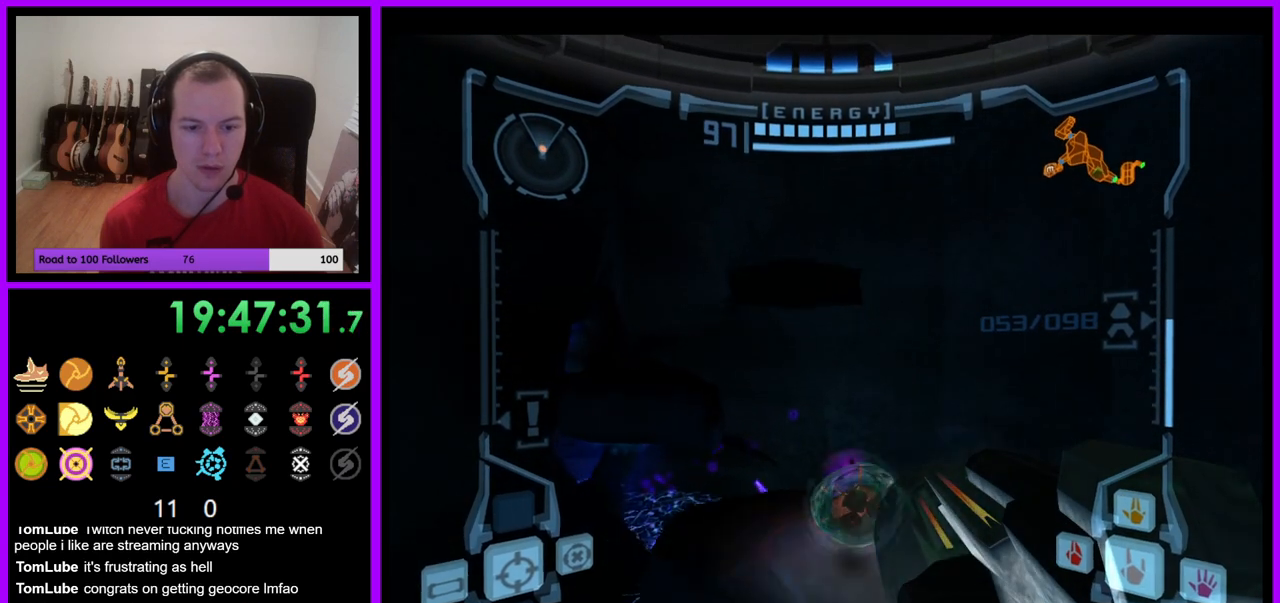
{"dt_ms": 500, "buttons": [], "left_stick": "up", "right_stick": "center", "events": [[150, "B", "up"]]}
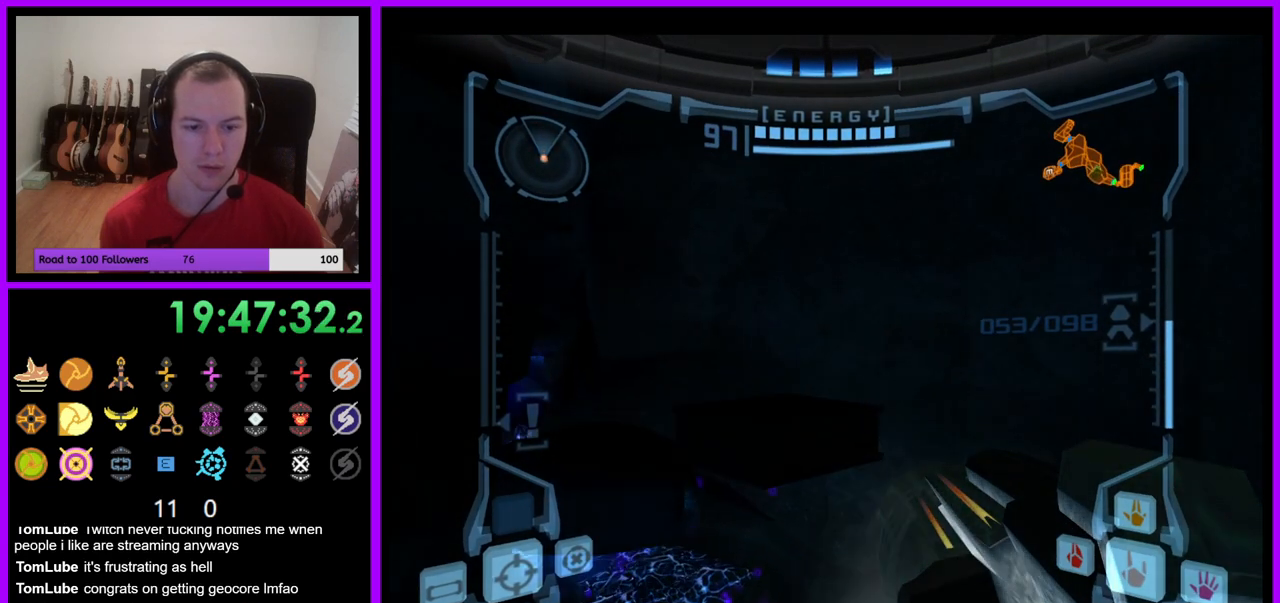
{"dt_ms": 500, "buttons": ["L1"], "left_stick": "center", "right_stick": "center", "events": [[133, "L1", "down"], [267, "left_stick", "up-left"], [383, "left_stick", "center"]]}
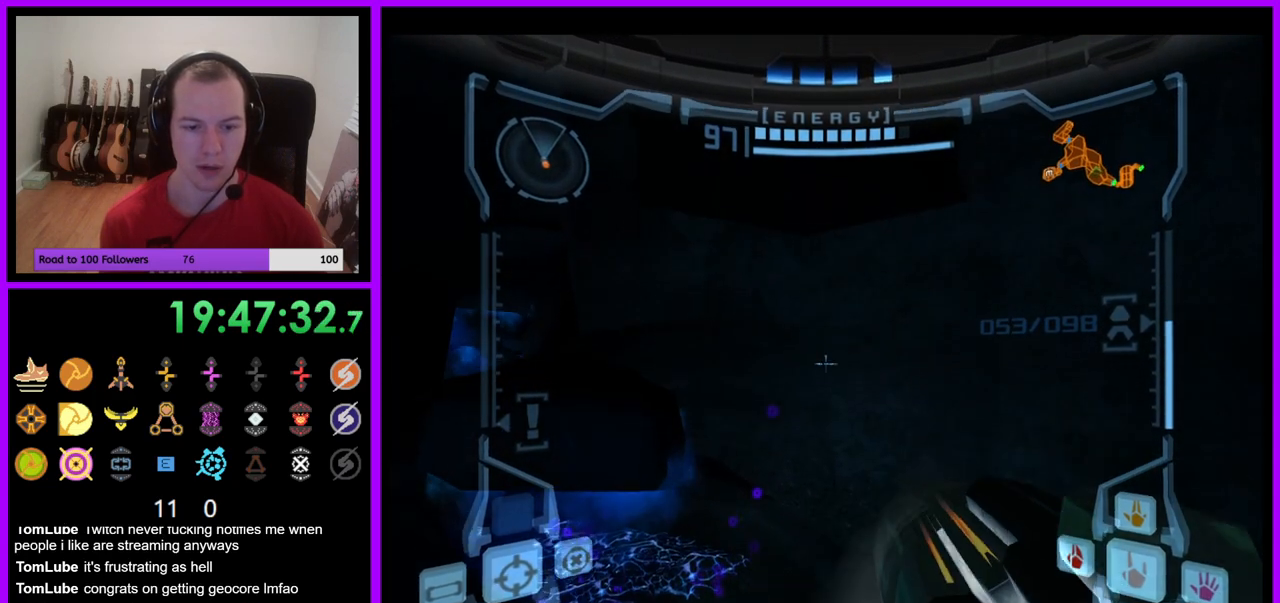
{"dt_ms": 500, "buttons": [], "left_stick": "right", "right_stick": "center", "events": [[117, "L1", "up"], [233, "left_stick", "right"]]}
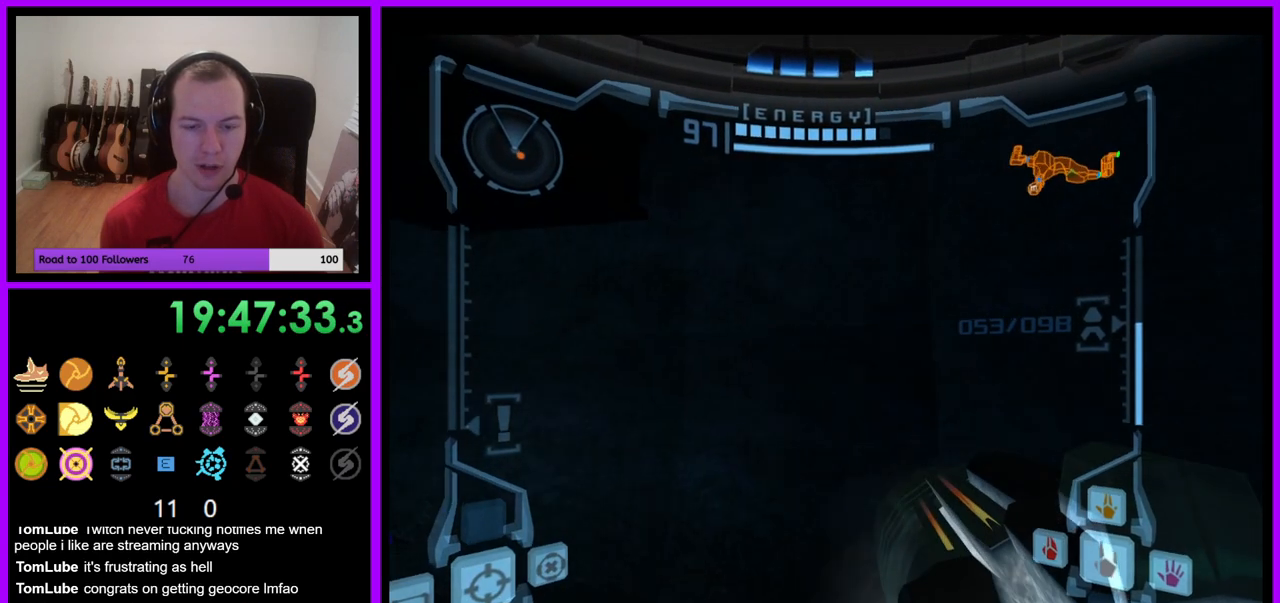
{"dt_ms": 500, "buttons": [], "left_stick": "right", "right_stick": "center", "events": []}
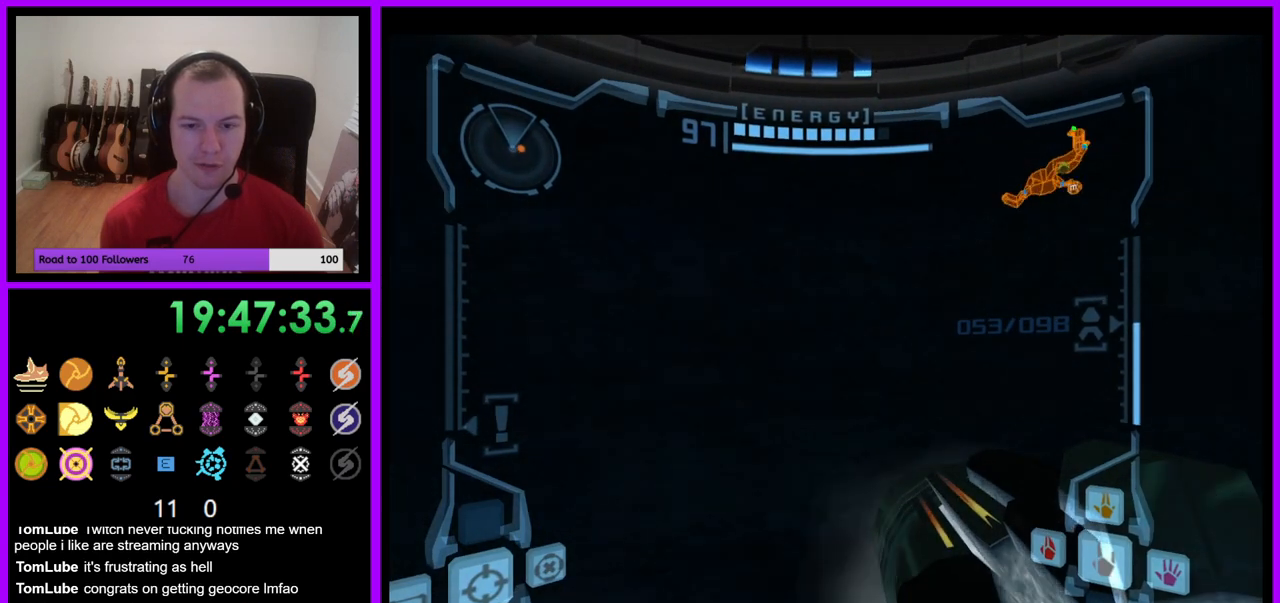
{"dt_ms": 500, "buttons": [], "left_stick": "center", "right_stick": "center", "events": [[467, "left_stick", "center"]]}
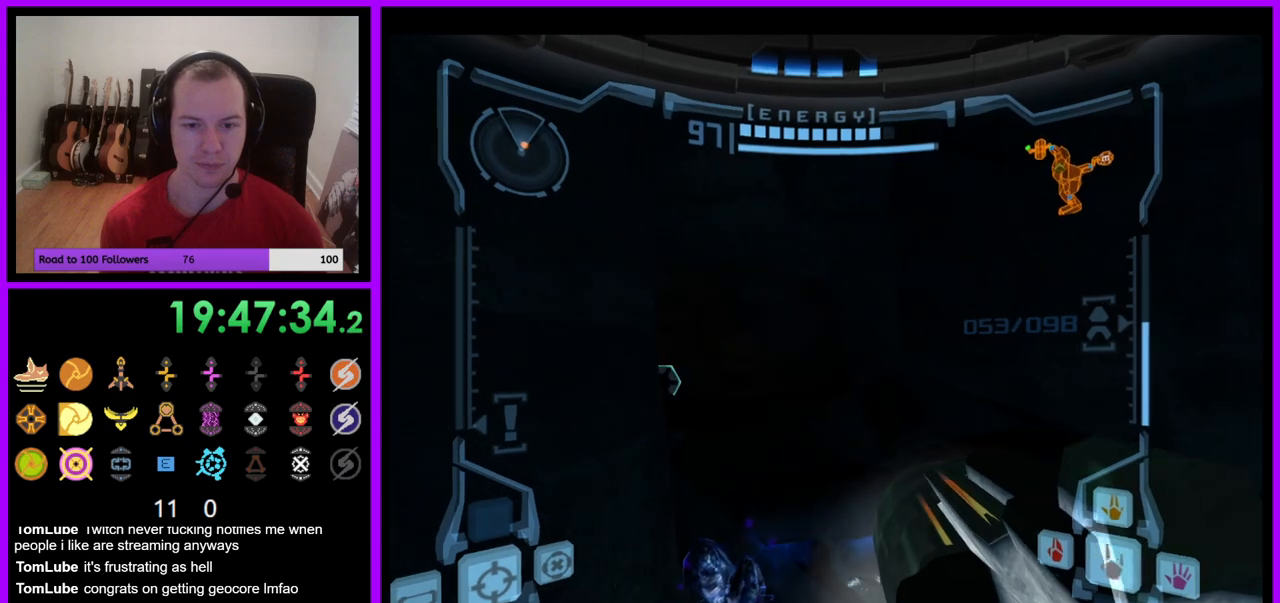
{"dt_ms": 500, "buttons": ["X"], "left_stick": "center", "right_stick": "center", "events": [[433, "X", "down"]]}
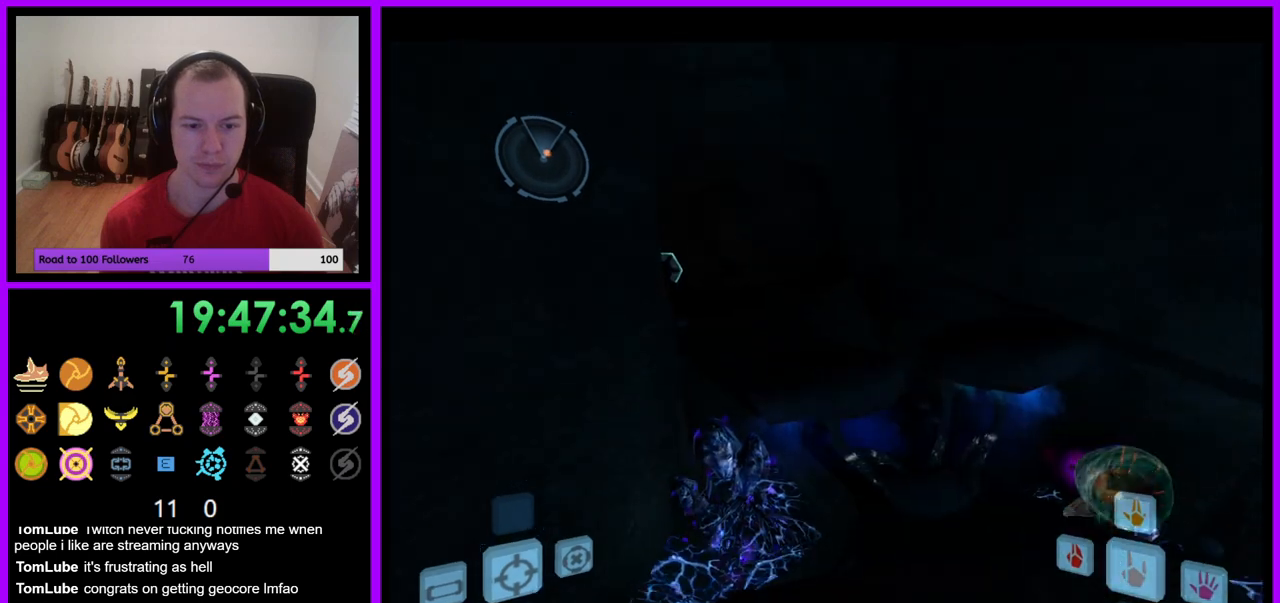
{"dt_ms": 500, "buttons": [], "left_stick": "center", "right_stick": "center", "events": [[50, "X", "up"]]}
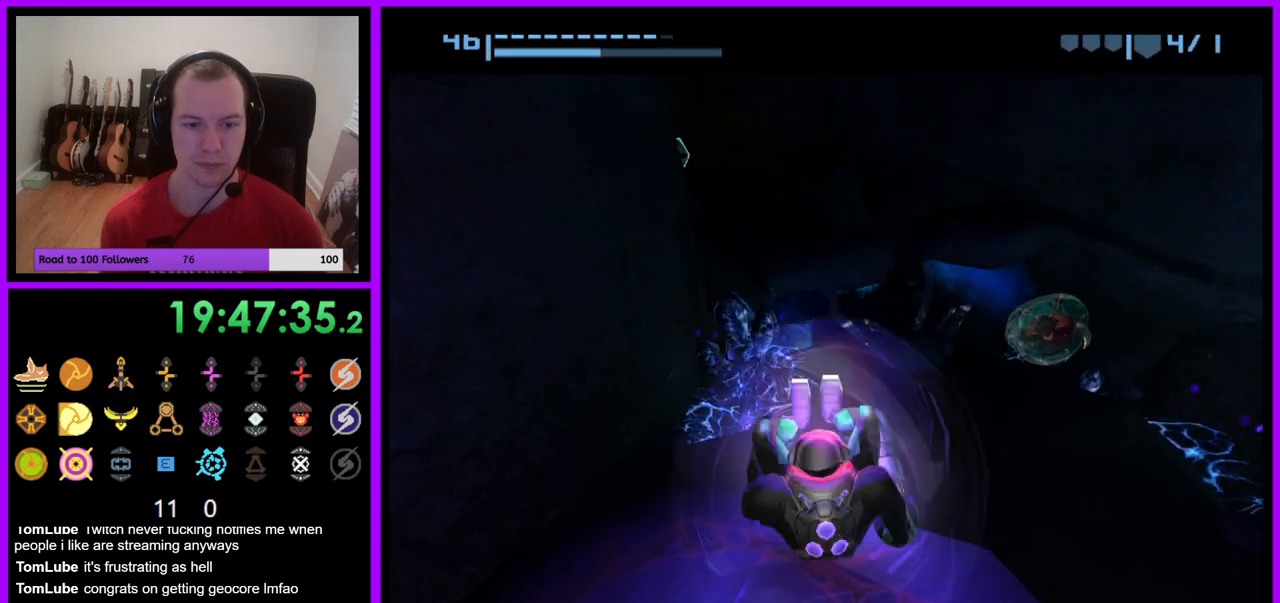
{"dt_ms": 500, "buttons": [], "left_stick": "down-left", "right_stick": "center", "events": [[250, "left_stick", "down-left"]]}
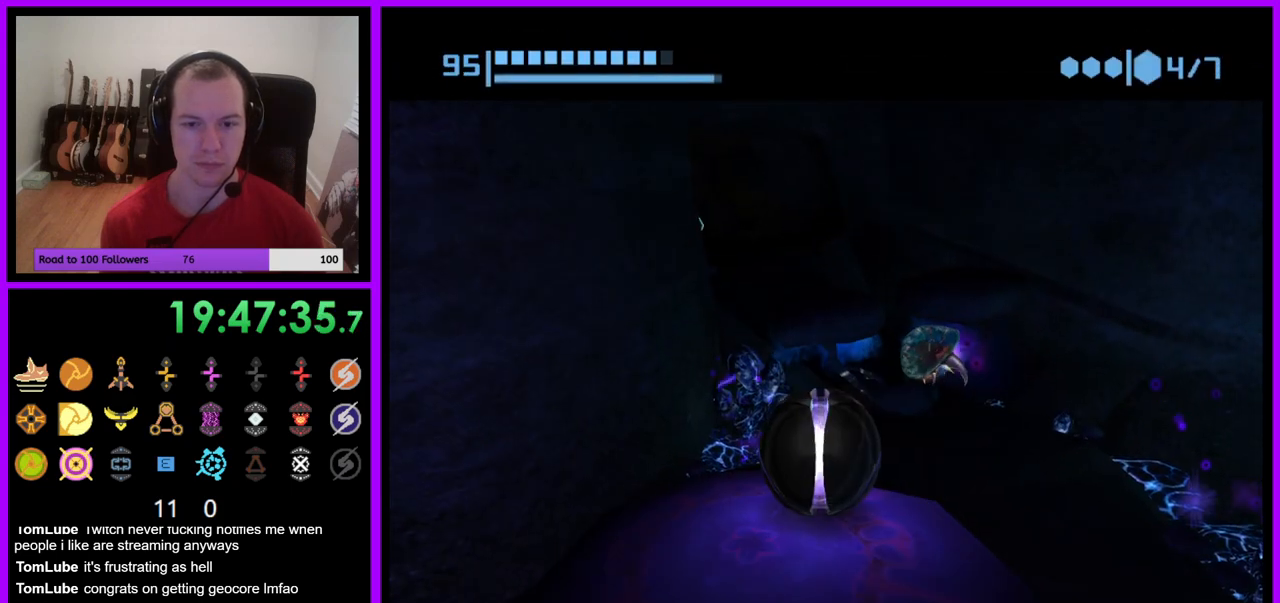
{"dt_ms": 500, "buttons": [], "left_stick": "up-right", "right_stick": "center", "events": [[200, "left_stick", "center"], [383, "left_stick", "up-right"]]}
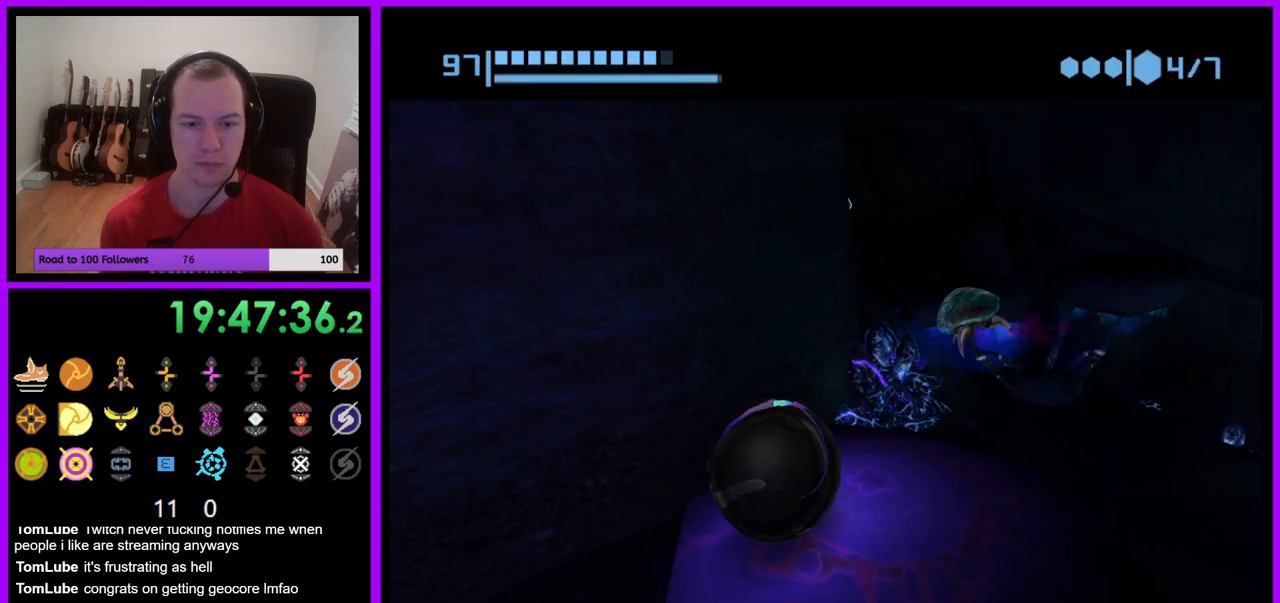
{"dt_ms": 500, "buttons": [], "left_stick": "down-right", "right_stick": "center", "events": [[83, "left_stick", "center"], [183, "left_stick", "right"], [367, "left_stick", "down-right"]]}
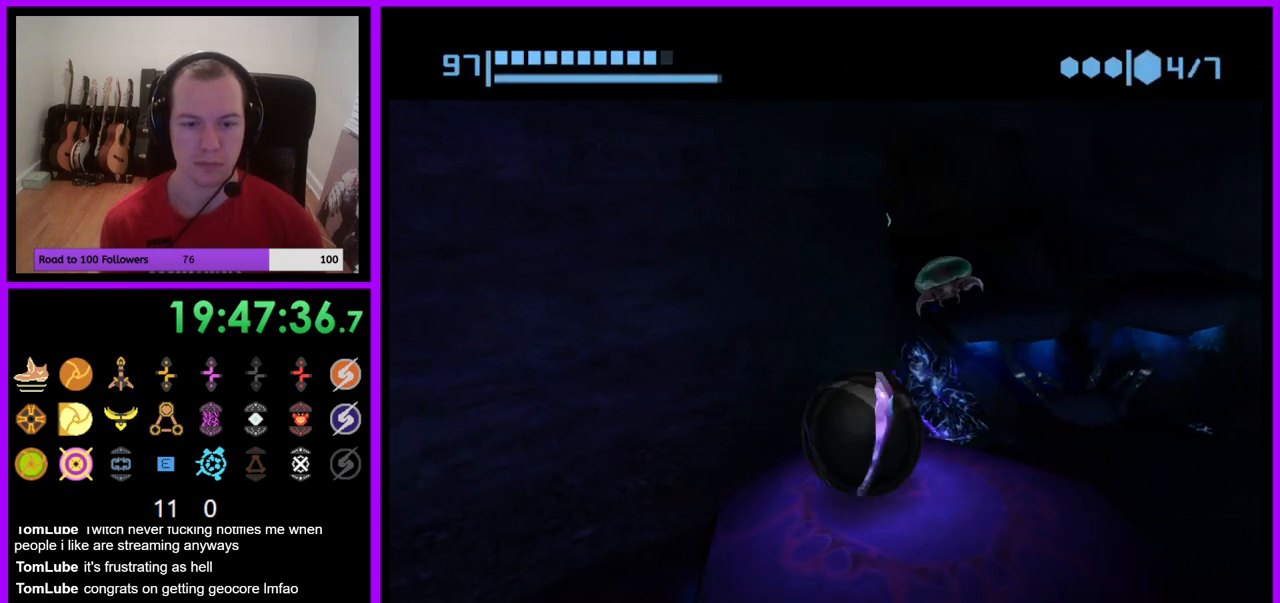
{"dt_ms": 500, "buttons": [], "left_stick": "up-right", "right_stick": "center", "events": [[17, "left_stick", "center"], [100, "left_stick", "left"], [250, "left_stick", "center"], [400, "left_stick", "up-right"]]}
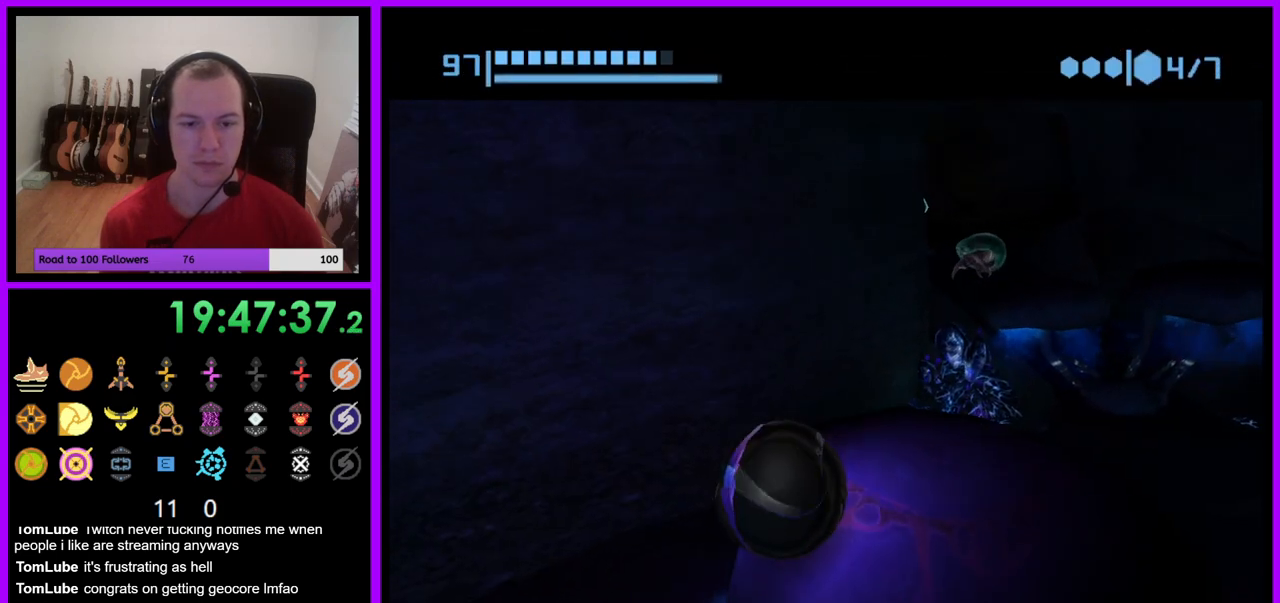
{"dt_ms": 500, "buttons": [], "left_stick": "right", "right_stick": "center", "events": [[133, "left_stick", "right"]]}